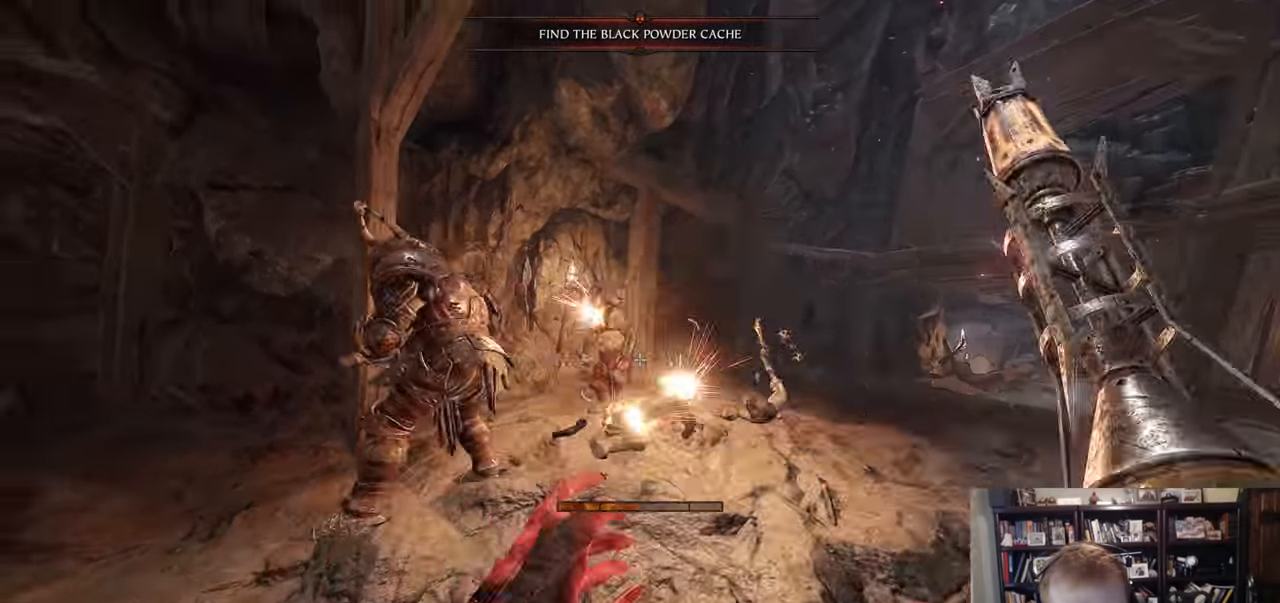
Gameplay with keyboard and mouse; each line is a JSON object with the keys and mouse buttons held at the frame after it. "events" lists presses ("down") and releases ("up") of "1", "2", "3", "4", "5", "a", "alt", "c", "caps_lock", "ctrl", "d", "e", "f", "g", "q", "r", "s", "shift", "space", "t", "tab", "v", "w", "x", "z", "mouse_left", "mouse_wheel" and "mouse_right" between this image and that frame as [ms after this image, input, new state], when the widget could be followed in between. "mouse_left", "mouse_wheel", "mouse_right" = the "left", "wheel", "right" buttons of the "mouse" list. No other keys are recorded. "wheel" means that the mouse wheel is clicked or scrolled. Not read: mouse_move.
{"keys": ["w"], "mouse": [], "events": [[101, "mouse_left", "up"], [101, "w", "down"], [151, "mouse_right", "up"], [201, "q", "down"], [285, "q", "up"], [385, "d", "up"]]}
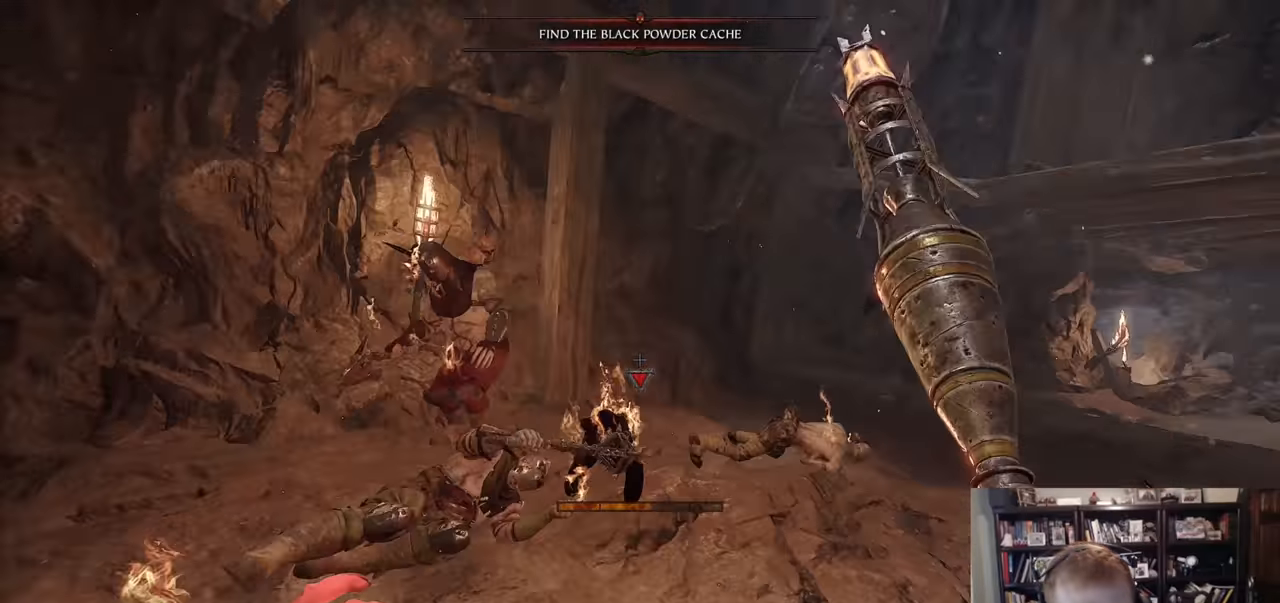
{"keys": ["d"], "mouse": [], "events": [[167, "d", "down"], [167, "mouse_left", "down"], [167, "shift", "down"], [217, "mouse_left", "up"], [217, "w", "up"], [351, "shift", "up"], [401, "mouse_left", "down"], [501, "mouse_left", "up"]]}
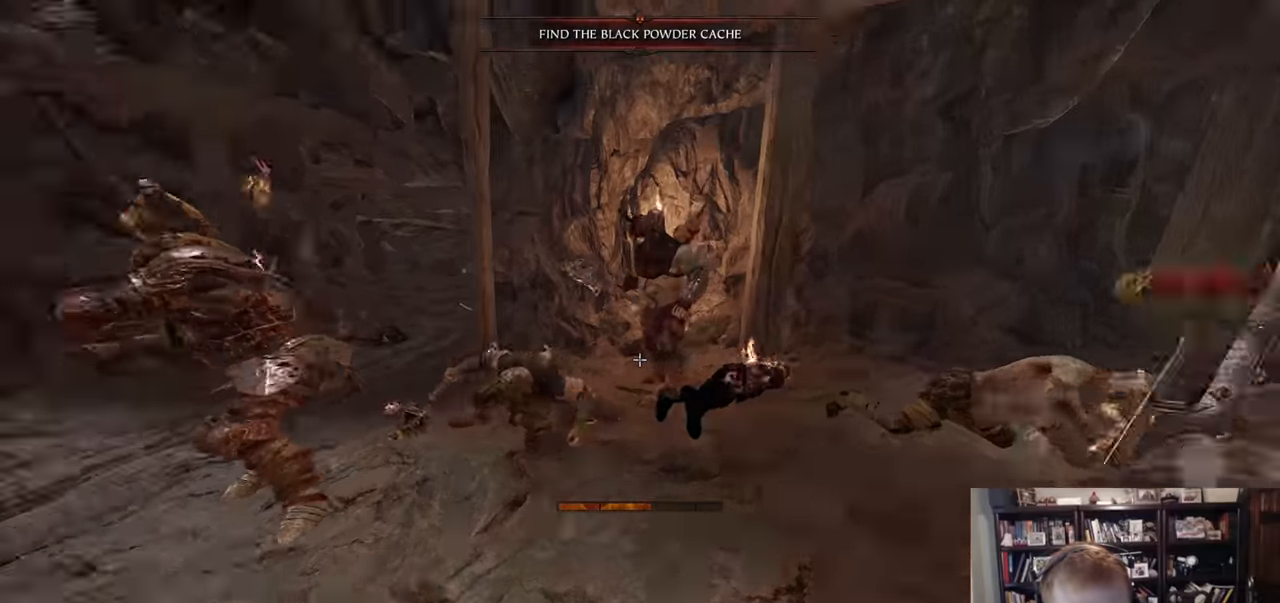
{"keys": ["d", "shift"], "mouse": [], "events": [[83, "w", "down"], [367, "w", "up"], [417, "shift", "down"]]}
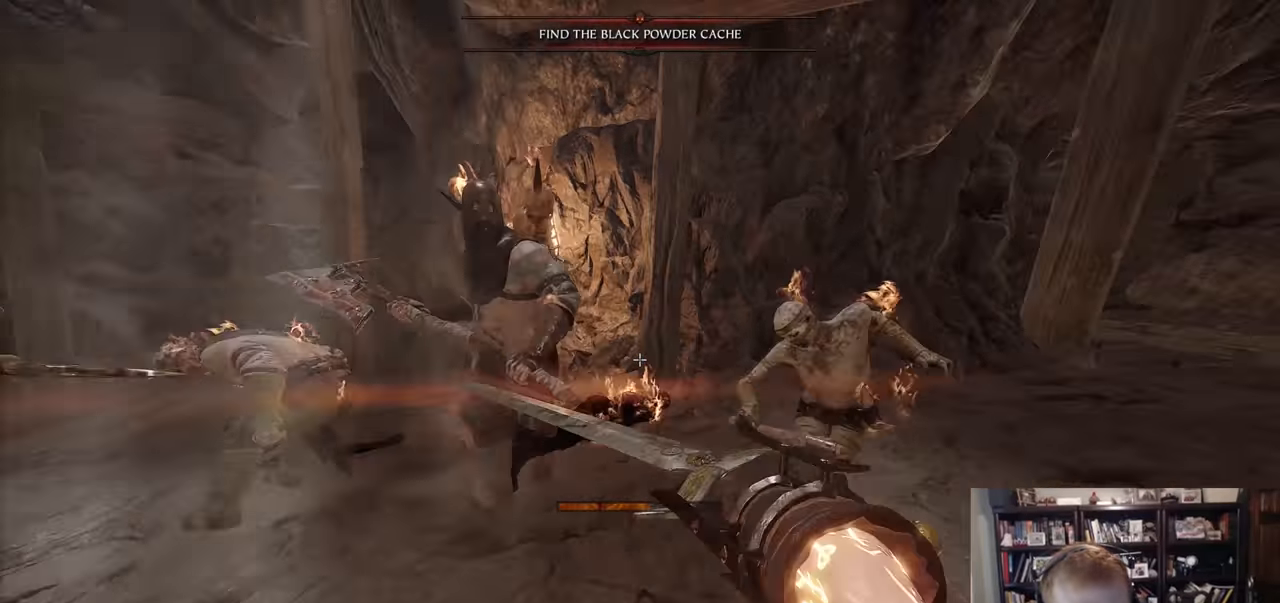
{"keys": ["d"], "mouse": [], "events": [[50, "shift", "up"], [201, "z", "down"], [284, "z", "up"]]}
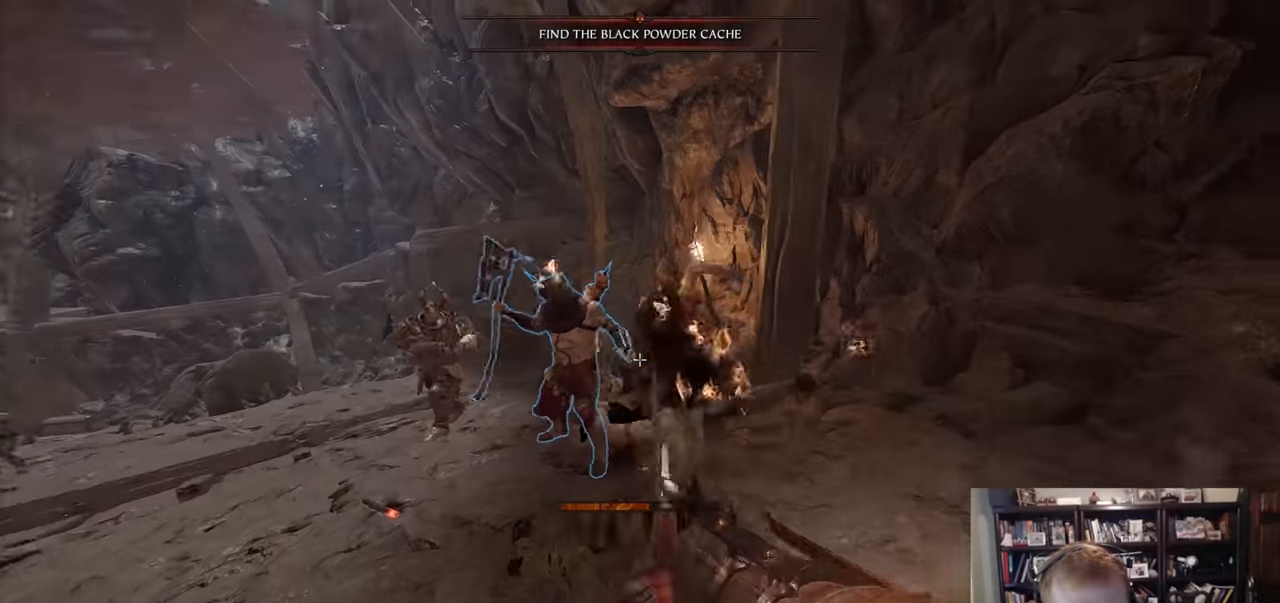
{"keys": ["d"], "mouse": [], "events": [[67, "w", "down"], [450, "w", "up"]]}
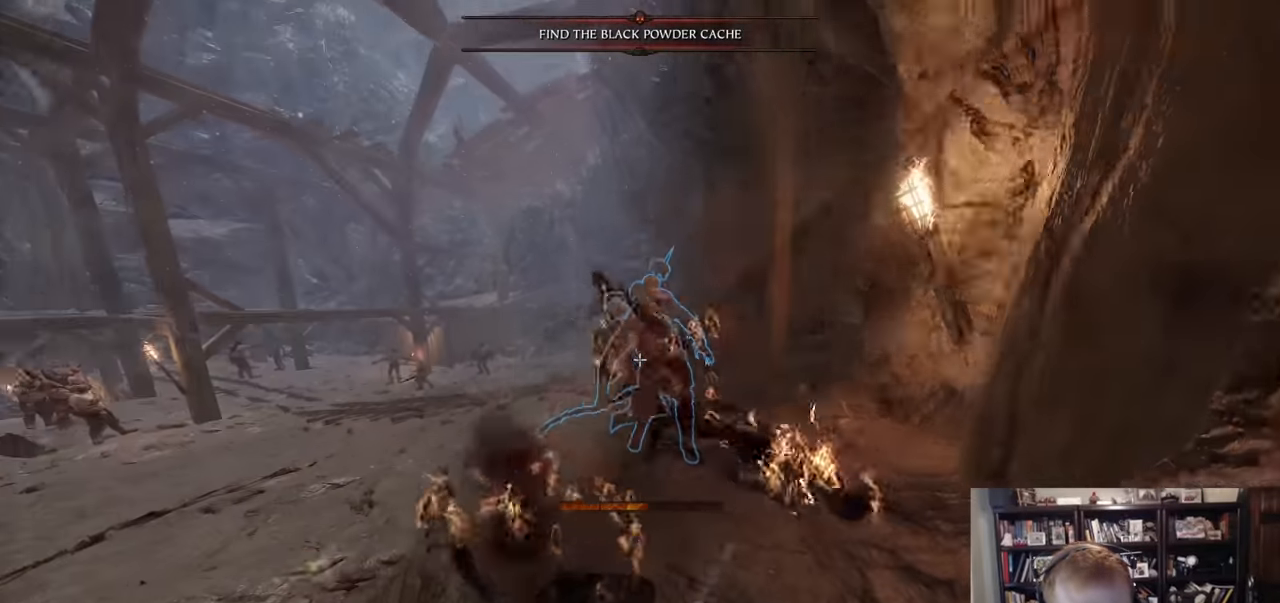
{"keys": ["a", "w"], "mouse": [], "events": [[84, "w", "down"], [134, "mouse_left", "down"], [184, "d", "up"], [184, "mouse_left", "up"], [317, "w", "up"], [367, "a", "down"], [468, "w", "down"]]}
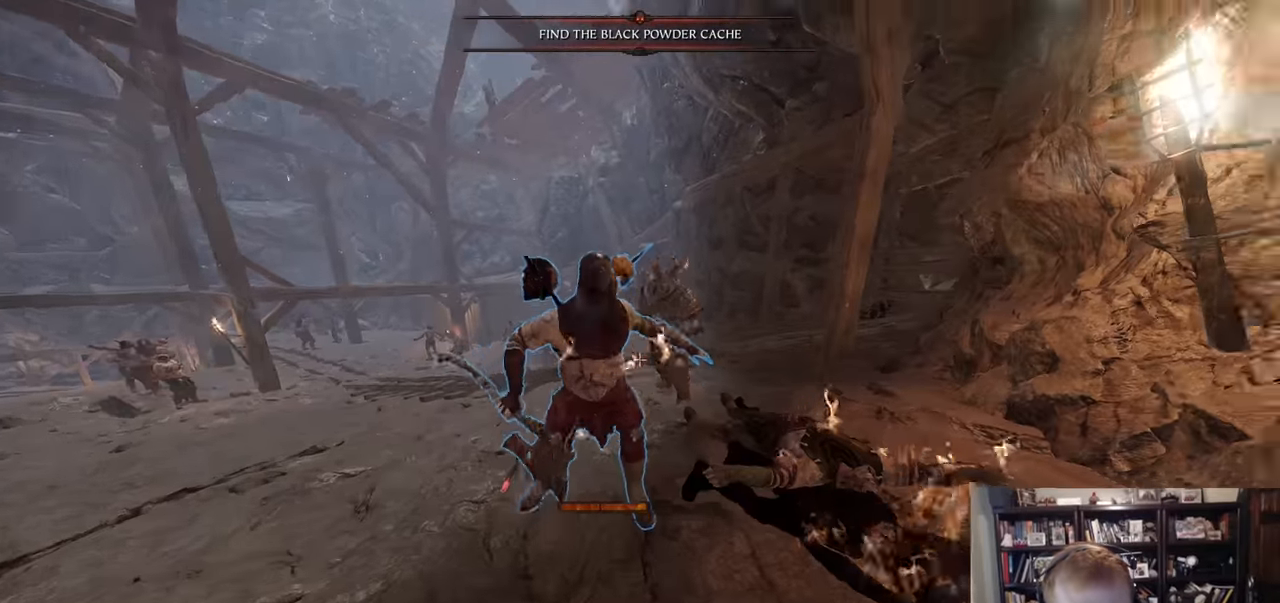
{"keys": ["a"], "mouse": [], "events": [[100, "w", "up"]]}
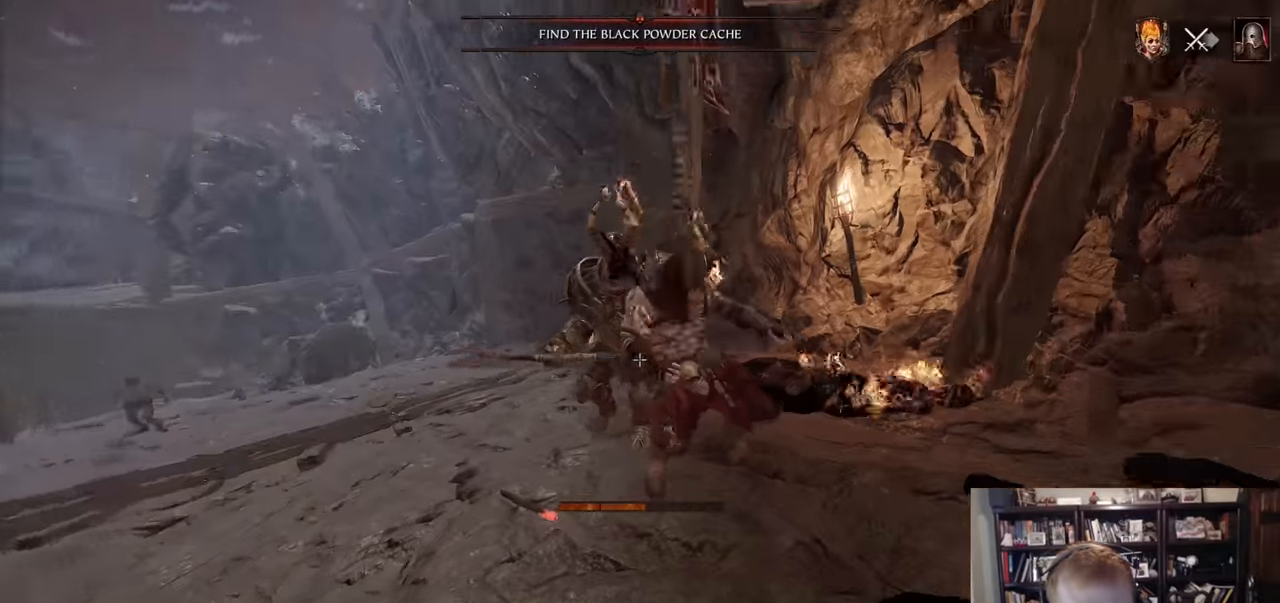
{"keys": ["d"], "mouse": ["right"], "events": [[67, "a", "up"], [117, "d", "down"], [501, "mouse_right", "down"]]}
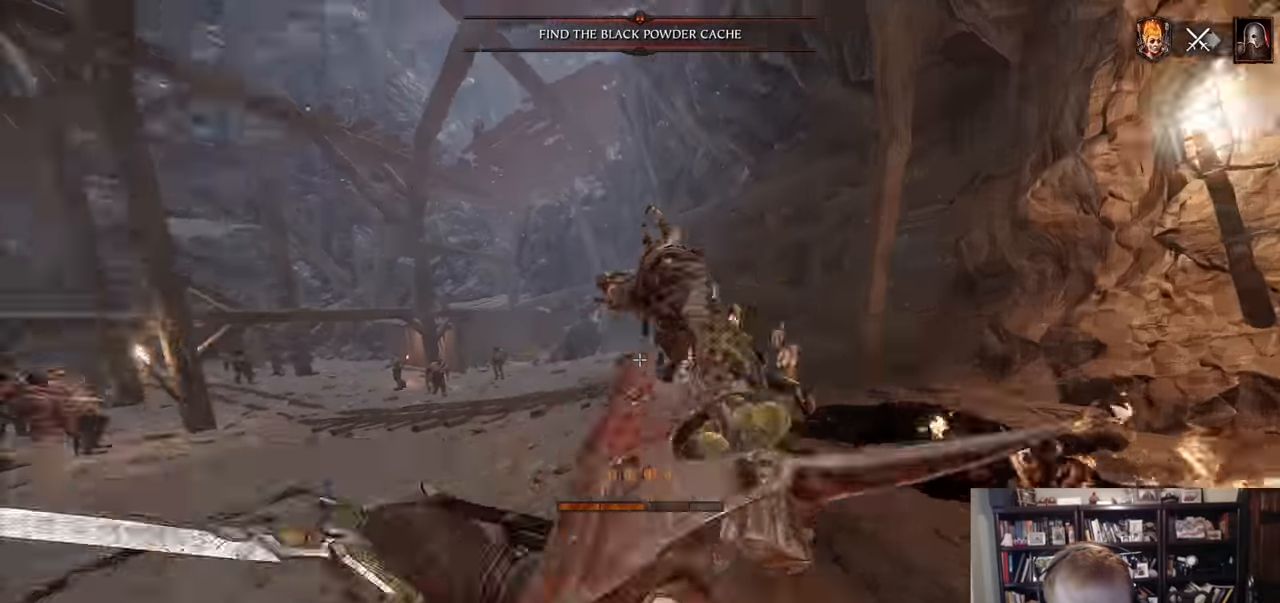
{"keys": [], "mouse": ["left"], "events": [[83, "a", "down"], [83, "d", "up"], [133, "shift", "down"], [317, "a", "up"], [317, "shift", "up"], [367, "mouse_right", "up"], [417, "mouse_left", "down"], [467, "z", "down"], [500, "z", "up"]]}
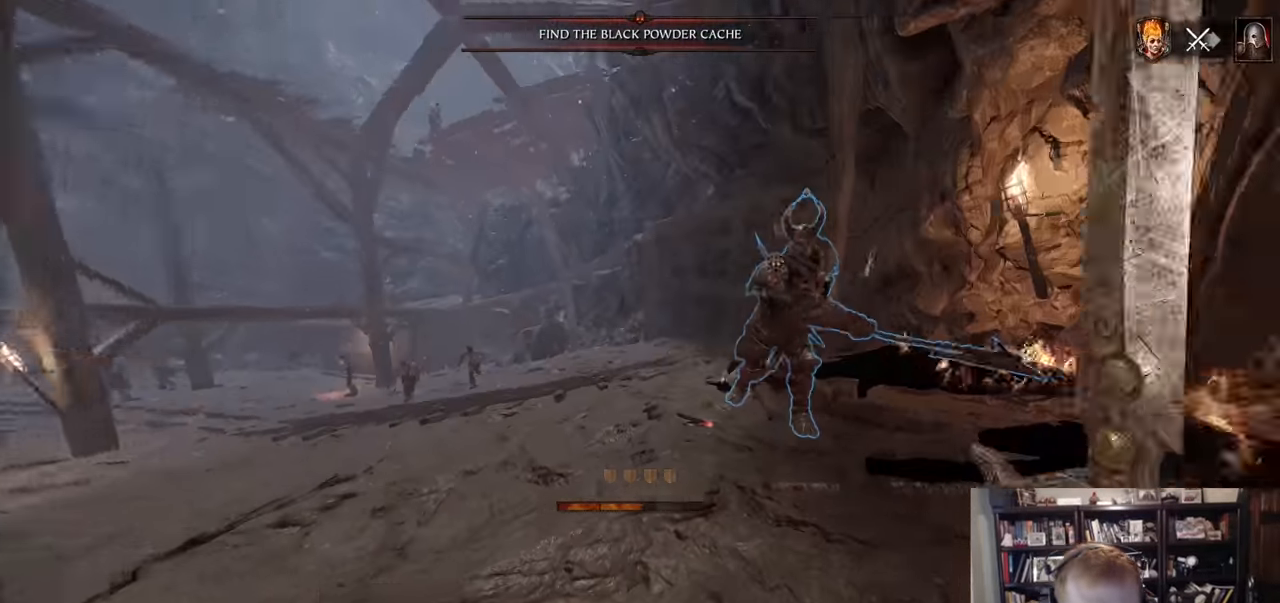
{"keys": [], "mouse": [], "events": [[151, "w", "down"], [284, "mouse_left", "up"], [484, "w", "up"]]}
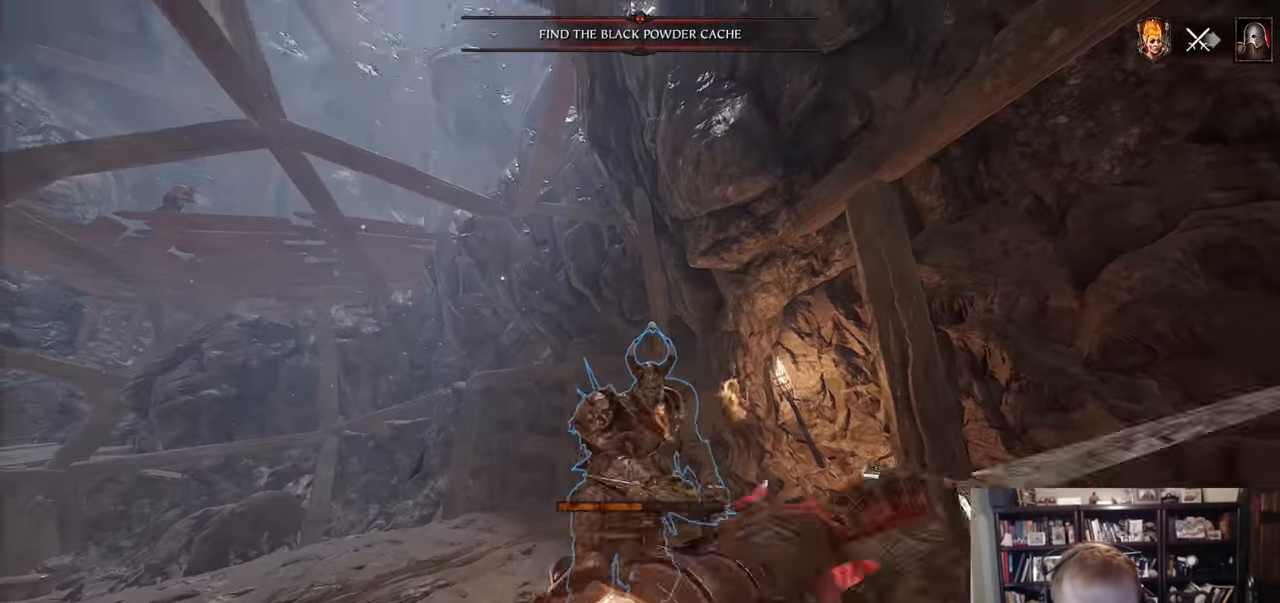
{"keys": [], "mouse": ["left"], "events": [[67, "s", "down"], [167, "mouse_left", "down"], [400, "s", "up"]]}
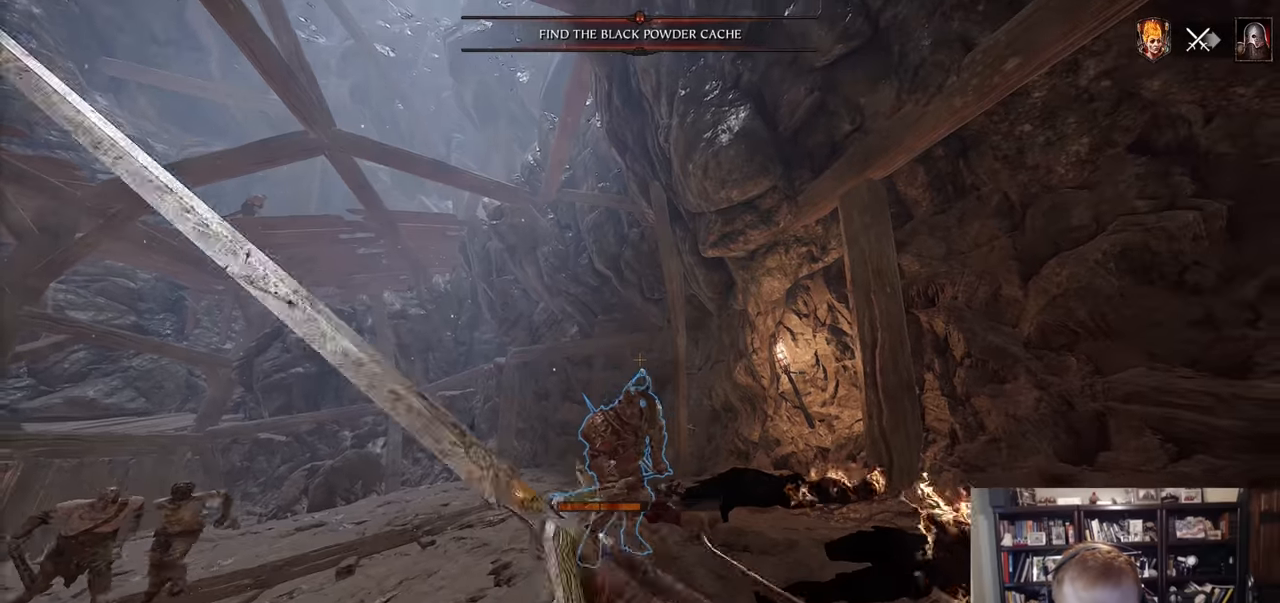
{"keys": ["d"], "mouse": [], "events": [[84, "w", "down"], [184, "mouse_left", "up"], [467, "d", "down"], [467, "w", "up"]]}
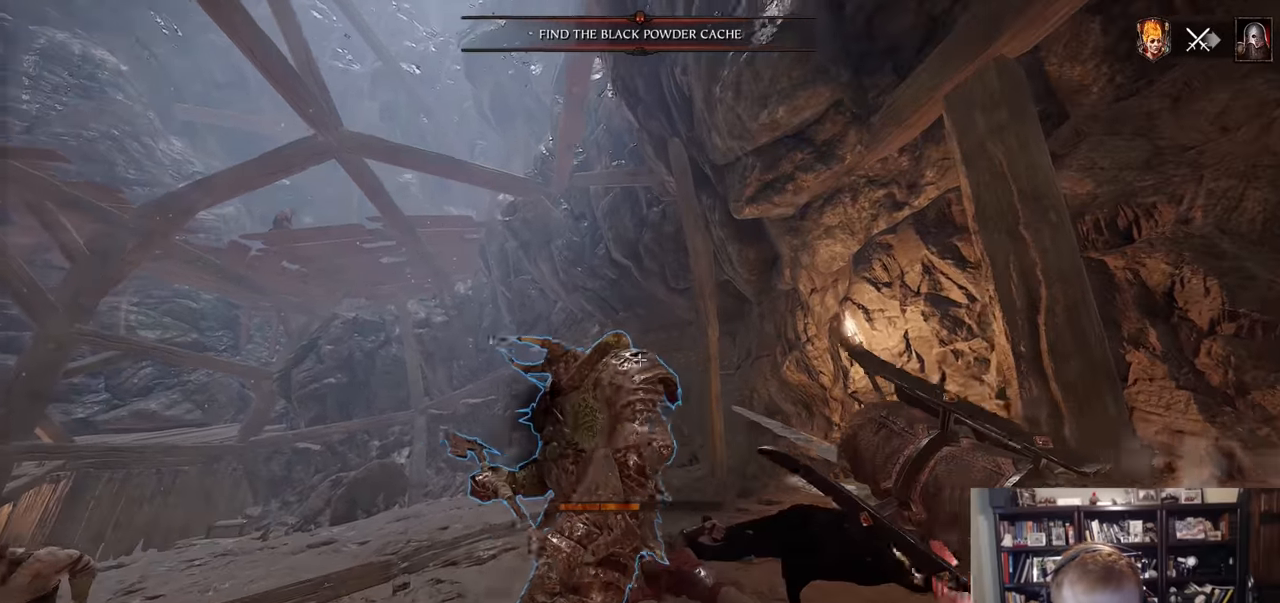
{"keys": [], "mouse": ["left"], "events": [[100, "mouse_left", "down"], [484, "d", "up"]]}
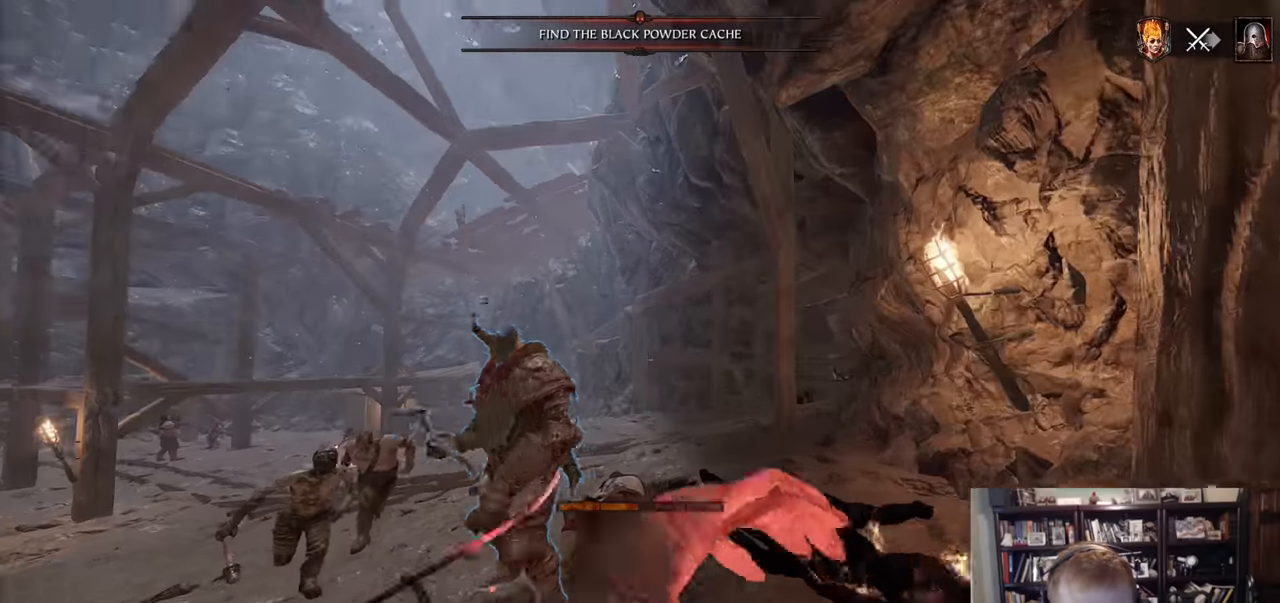
{"keys": ["a"], "mouse": [], "events": [[17, "a", "down"], [67, "shift", "down"], [117, "mouse_left", "up"], [217, "a", "up"], [217, "shift", "up"], [451, "a", "down"]]}
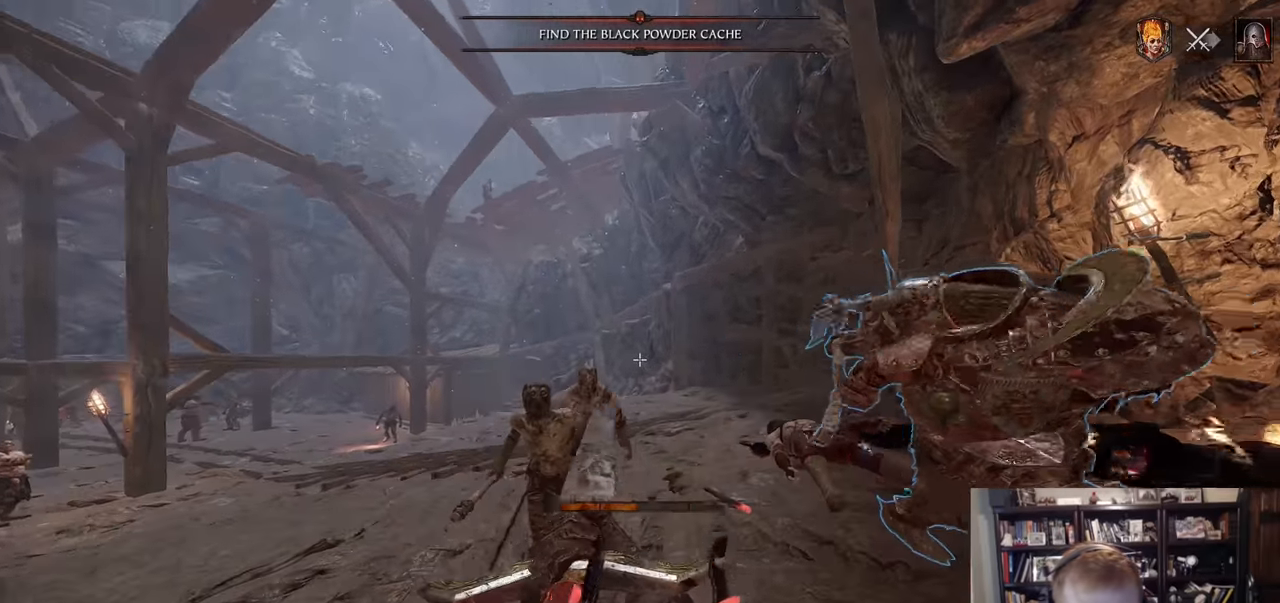
{"keys": ["a"], "mouse": ["left"]}
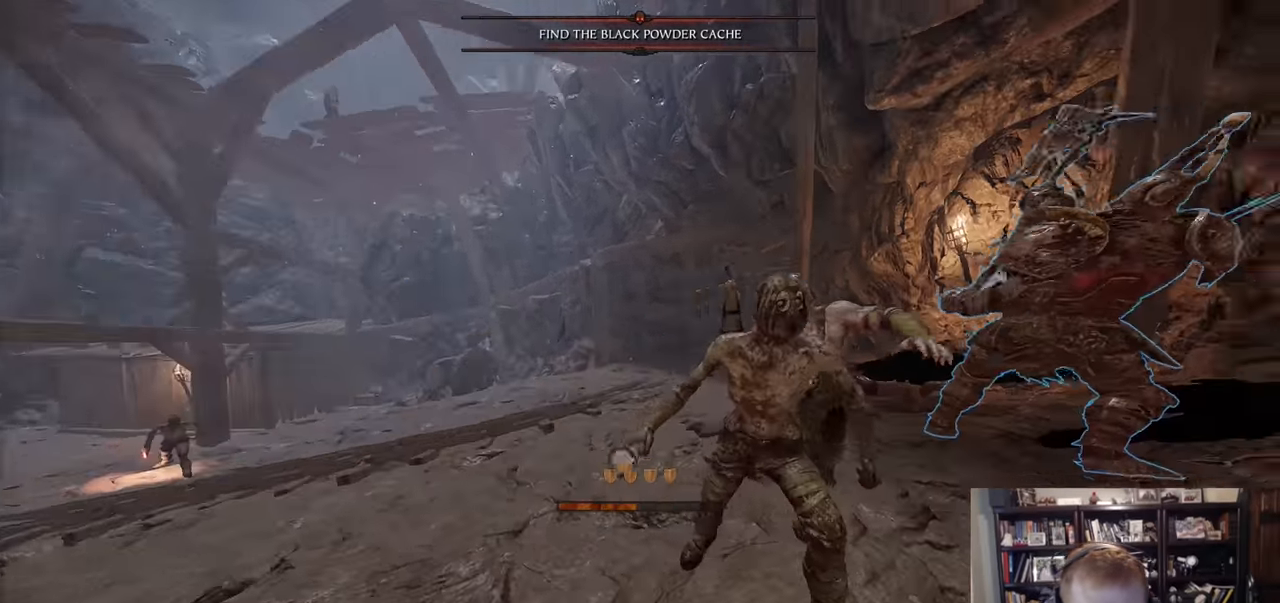
{"keys": ["w"], "mouse": [], "events": [[17, "mouse_left", "up"], [384, "a", "up"], [484, "w", "down"]]}
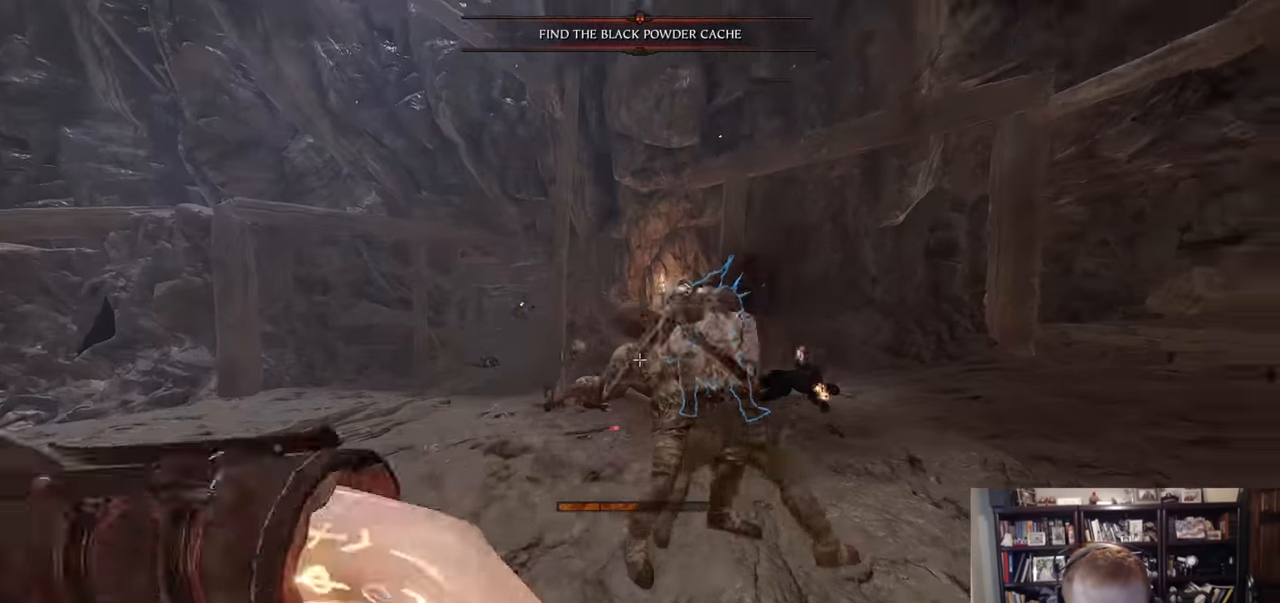
{"keys": [], "mouse": ["left"], "events": [[67, "d", "down"], [117, "mouse_left", "down"], [167, "mouse_left", "up"], [167, "w", "up"], [350, "d", "up"], [450, "mouse_left", "down"]]}
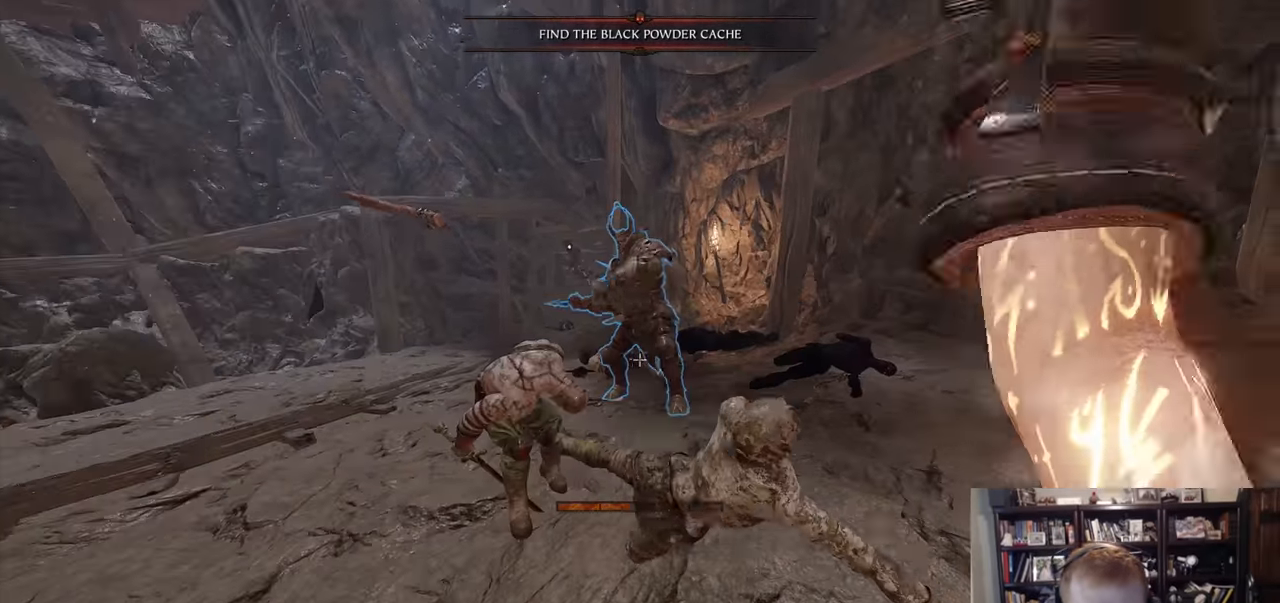
{"keys": ["a", "shift"], "mouse": [], "events": [[16, "mouse_left", "up"], [200, "mouse_left", "down"], [250, "mouse_left", "up"], [283, "a", "down"], [383, "shift", "down"], [433, "mouse_left", "down"], [483, "mouse_left", "up"]]}
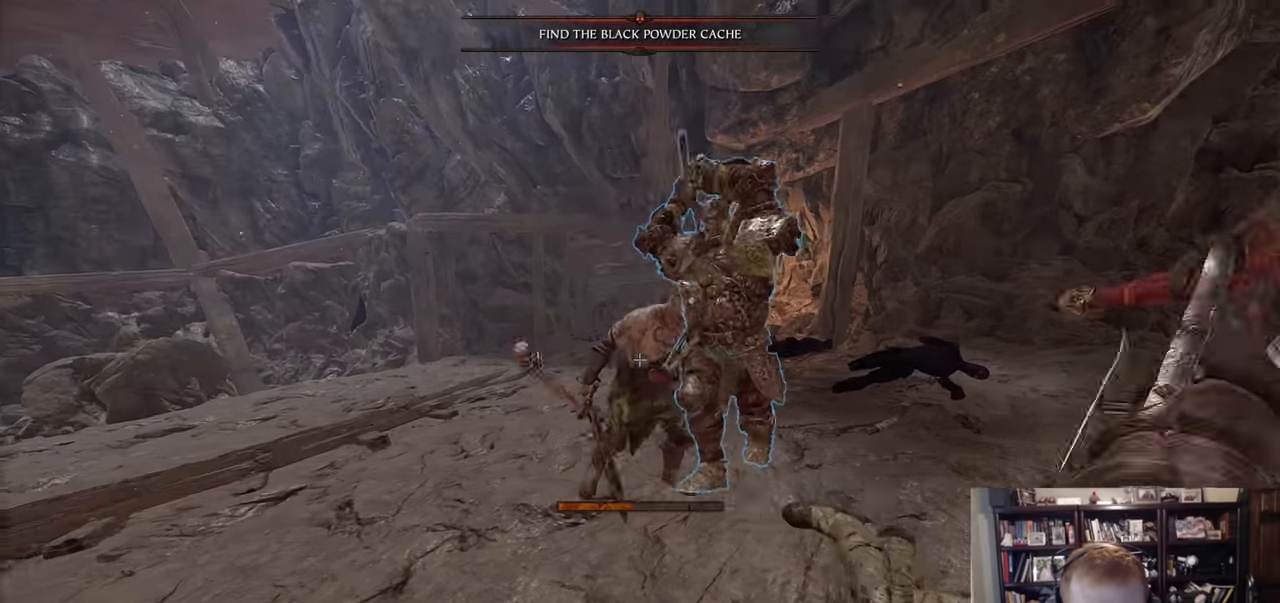
{"keys": ["a"], "mouse": [], "events": [[100, "shift", "up"], [150, "mouse_left", "down"], [200, "mouse_left", "up"]]}
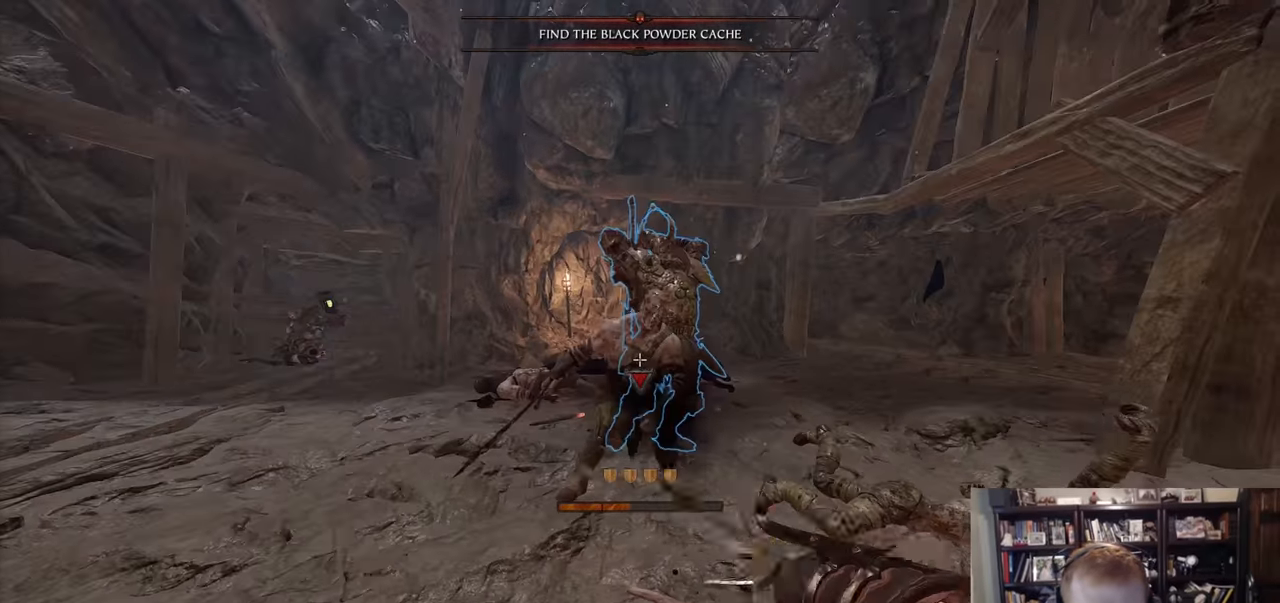
{"keys": ["a"], "mouse": ["right"], "events": [[33, "mouse_right", "down"], [33, "shift", "down"], [267, "shift", "up"]]}
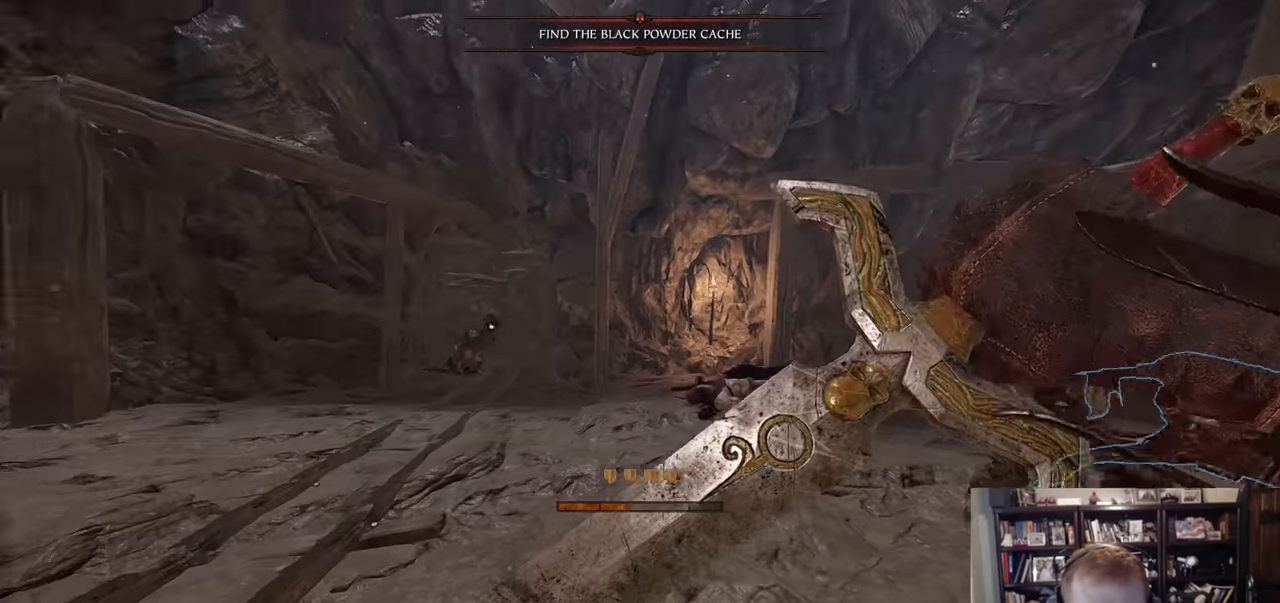
{"keys": ["a", "w"], "mouse": ["left"], "events": [[33, "mouse_right", "up"], [134, "q", "down"], [184, "q", "up"], [184, "space", "down"], [234, "mouse_left", "down"], [267, "w", "down"], [367, "space", "up"]]}
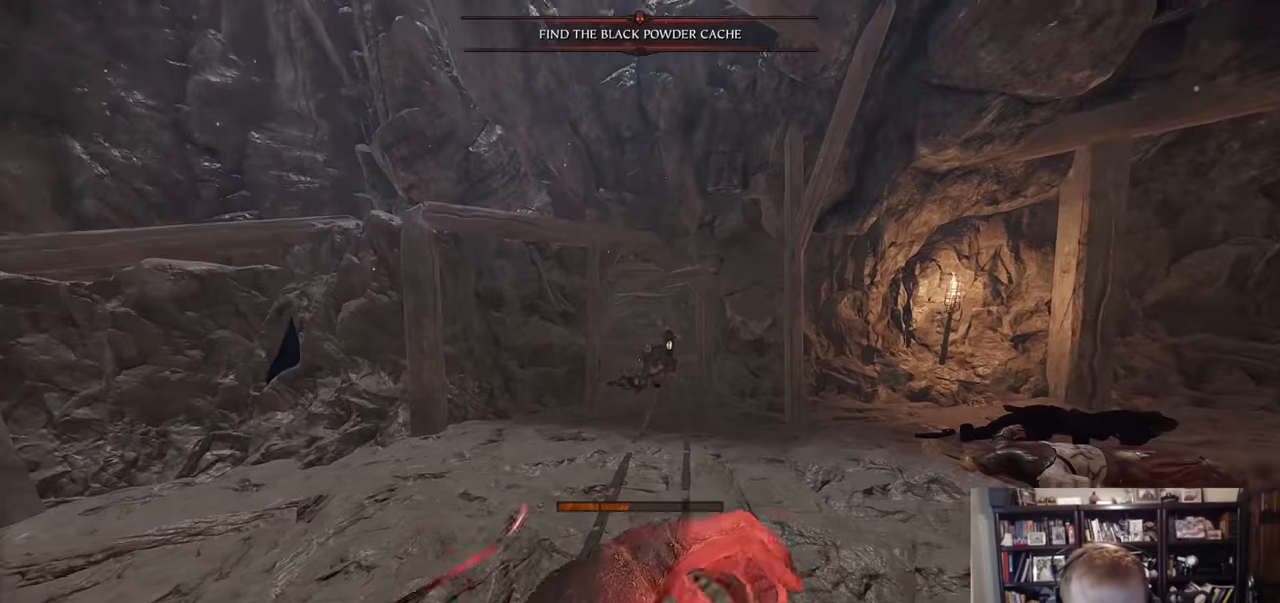
{"keys": ["a"], "mouse": ["right"], "events": [[17, "a", "up"], [150, "a", "down"], [250, "mouse_right", "down"], [284, "mouse_left", "up"], [334, "shift", "down"], [334, "w", "up"], [434, "shift", "up"]]}
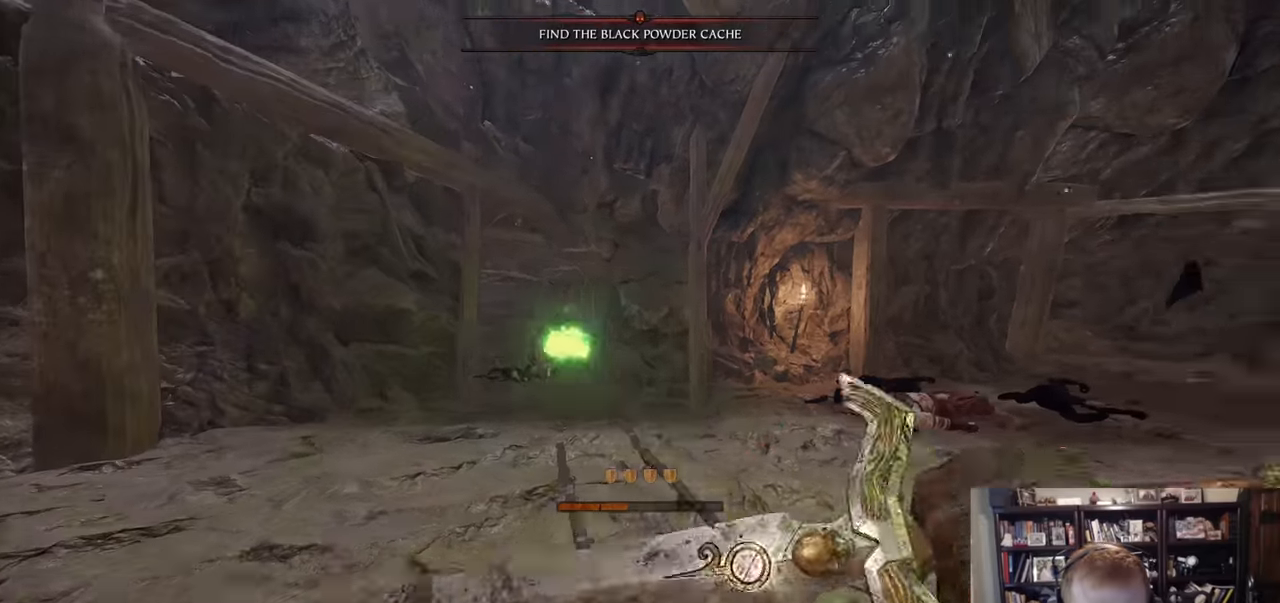
{"keys": ["z"], "mouse": ["left"], "events": [[167, "mouse_right", "up"], [167, "q", "down"], [167, "space", "down"], [217, "q", "up"], [217, "space", "up"], [251, "mouse_left", "down"], [351, "a", "up"], [501, "z", "down"]]}
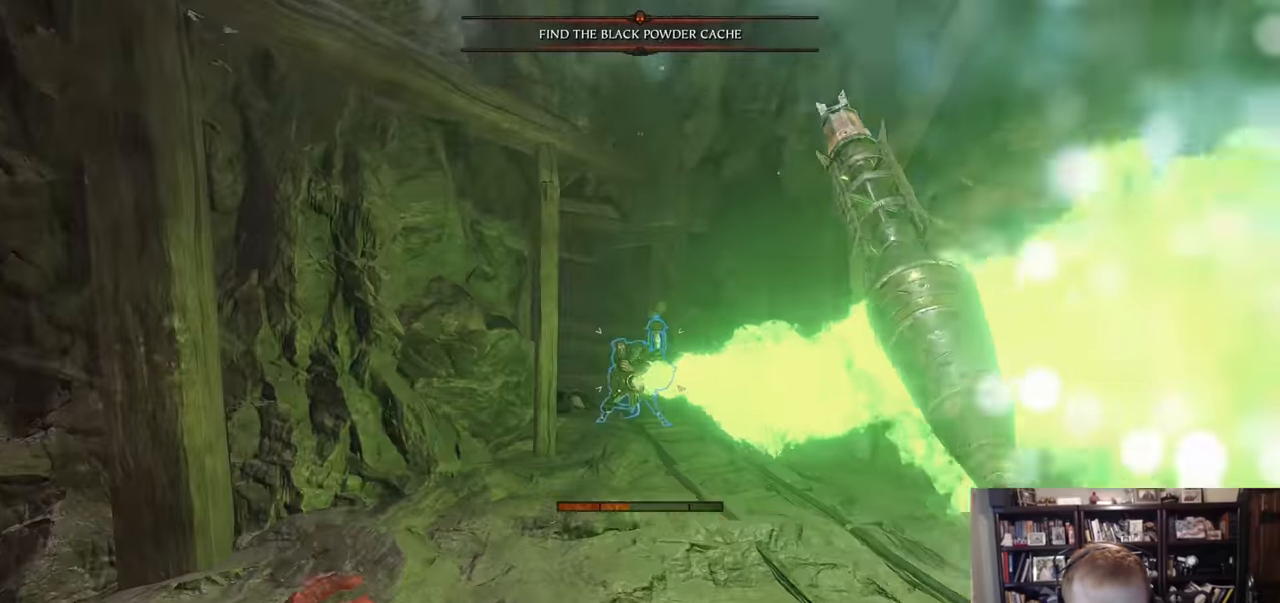
{"keys": ["a"], "mouse": ["right"], "events": [[50, "mouse_right", "down"], [50, "z", "up"], [133, "a", "down"], [183, "mouse_left", "up"]]}
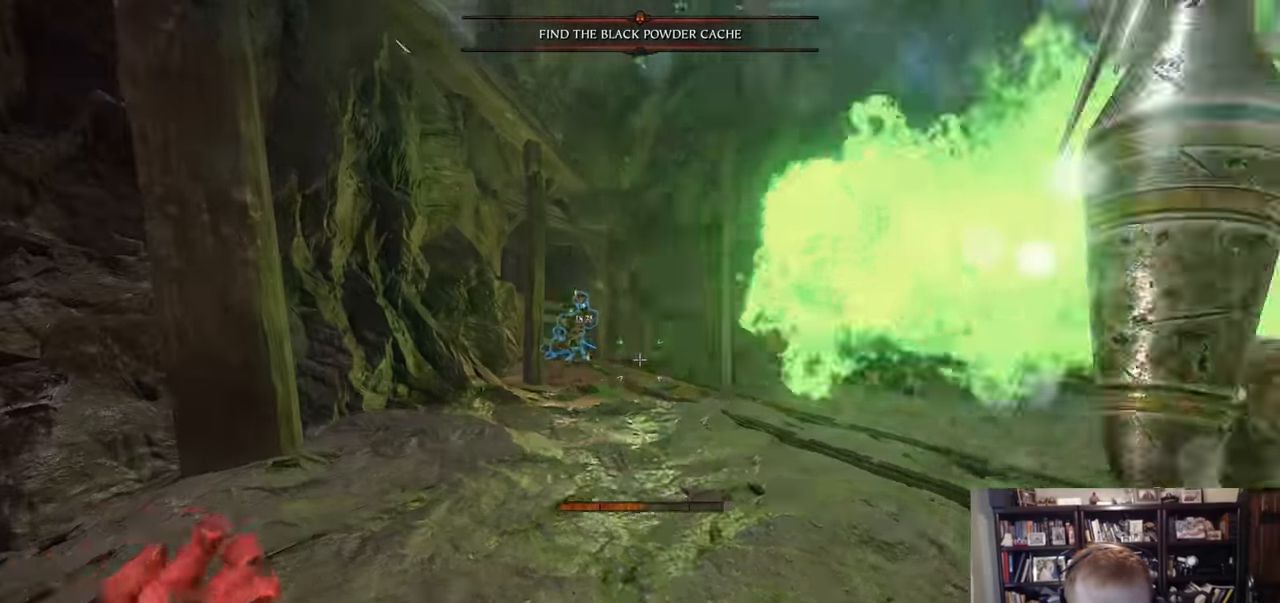
{"keys": [], "mouse": ["left"], "events": [[17, "mouse_right", "up"], [50, "mouse_left", "down"], [50, "space", "down"], [50, "w", "down"], [100, "a", "up"], [201, "space", "up"], [251, "w", "up"]]}
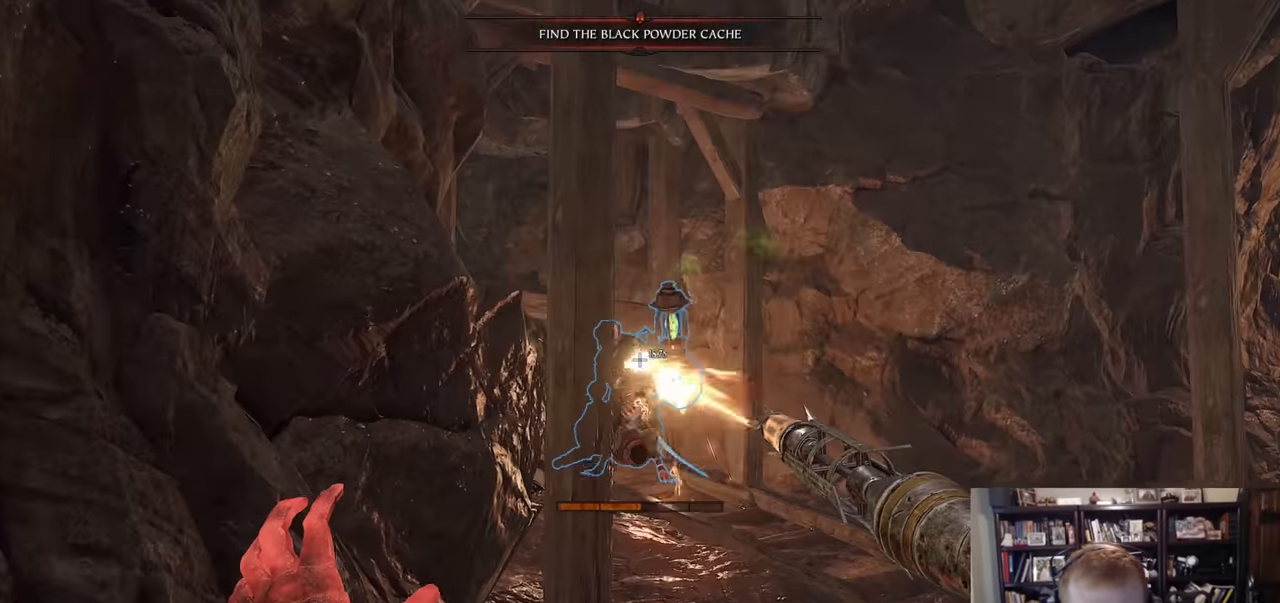
{"keys": ["a"], "mouse": ["right"], "events": [[167, "mouse_right", "down"], [217, "w", "down"], [267, "mouse_left", "up"], [267, "q", "down"], [300, "q", "up"], [350, "w", "up"], [400, "a", "down"]]}
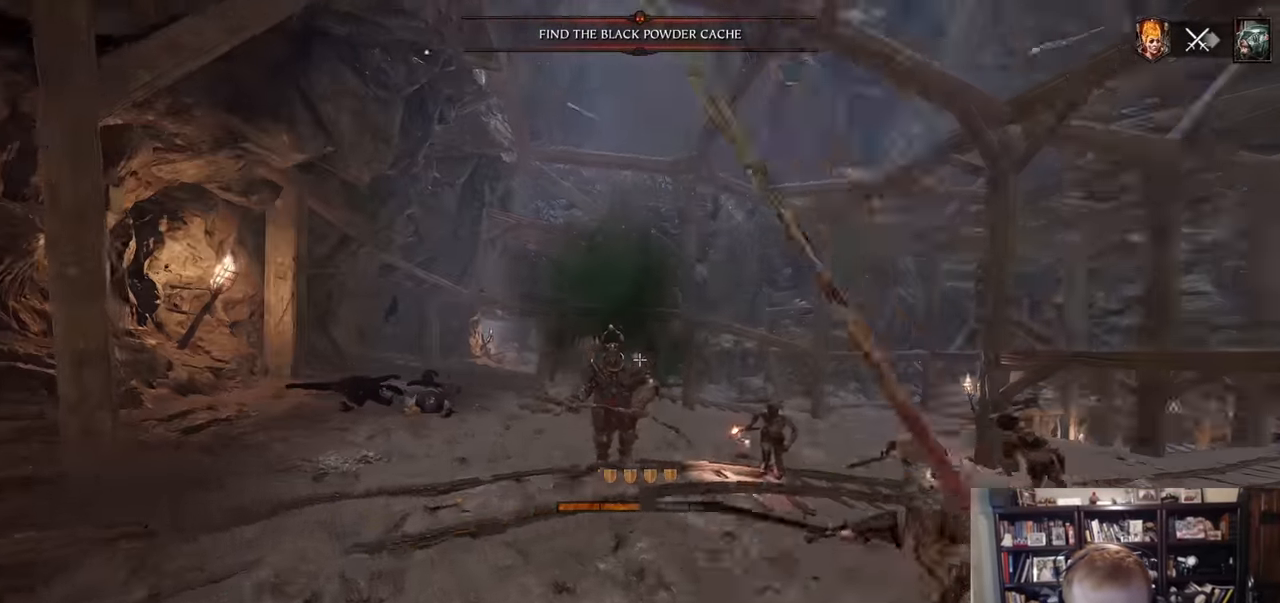
{"keys": ["a", "w"], "mouse": [], "events": [[134, "w", "down"], [184, "mouse_right", "up"]]}
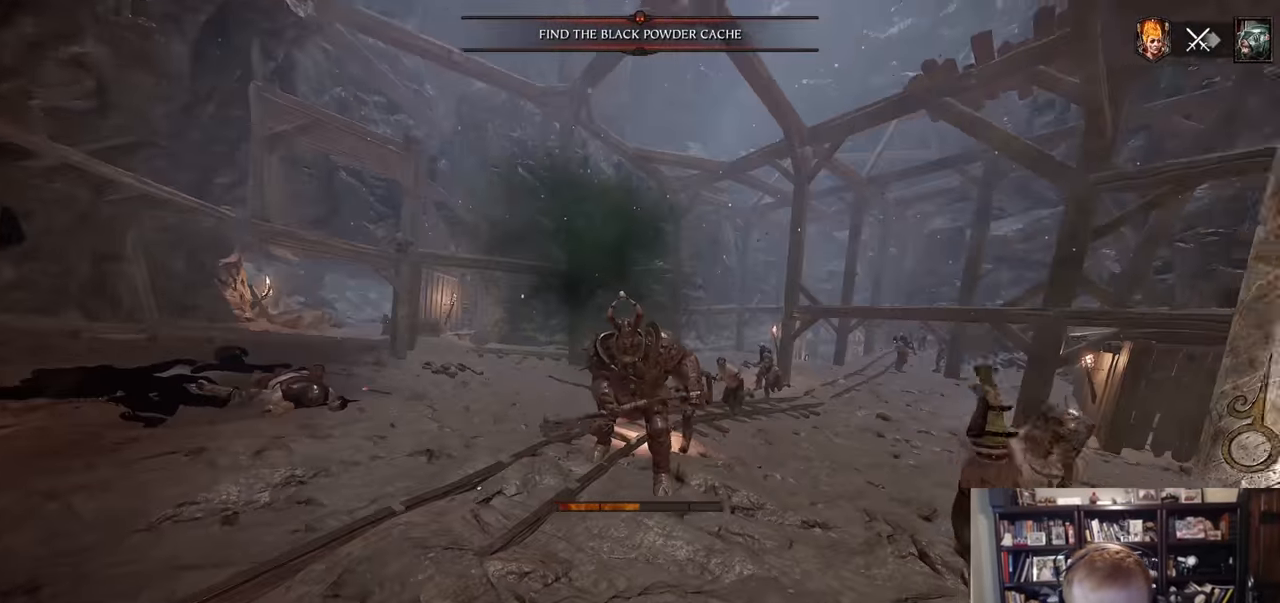
{"keys": ["a", "s"], "mouse": [], "events": [[50, "f", "down"], [50, "w", "up"], [200, "f", "up"], [250, "s", "down"], [334, "shift", "down"], [384, "mouse_right", "down"], [434, "mouse_right", "up"], [484, "shift", "up"]]}
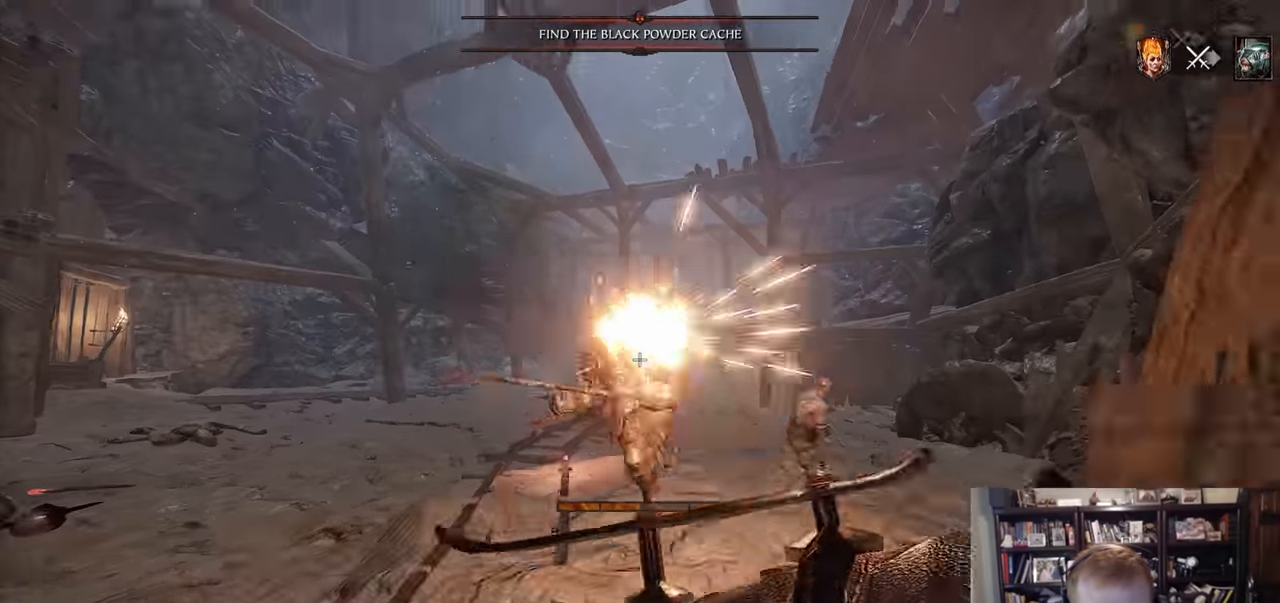
{"keys": ["w"], "mouse": [], "events": [[67, "mouse_right", "down"], [217, "s", "up"], [401, "a", "up"], [401, "mouse_right", "up"], [401, "w", "down"]]}